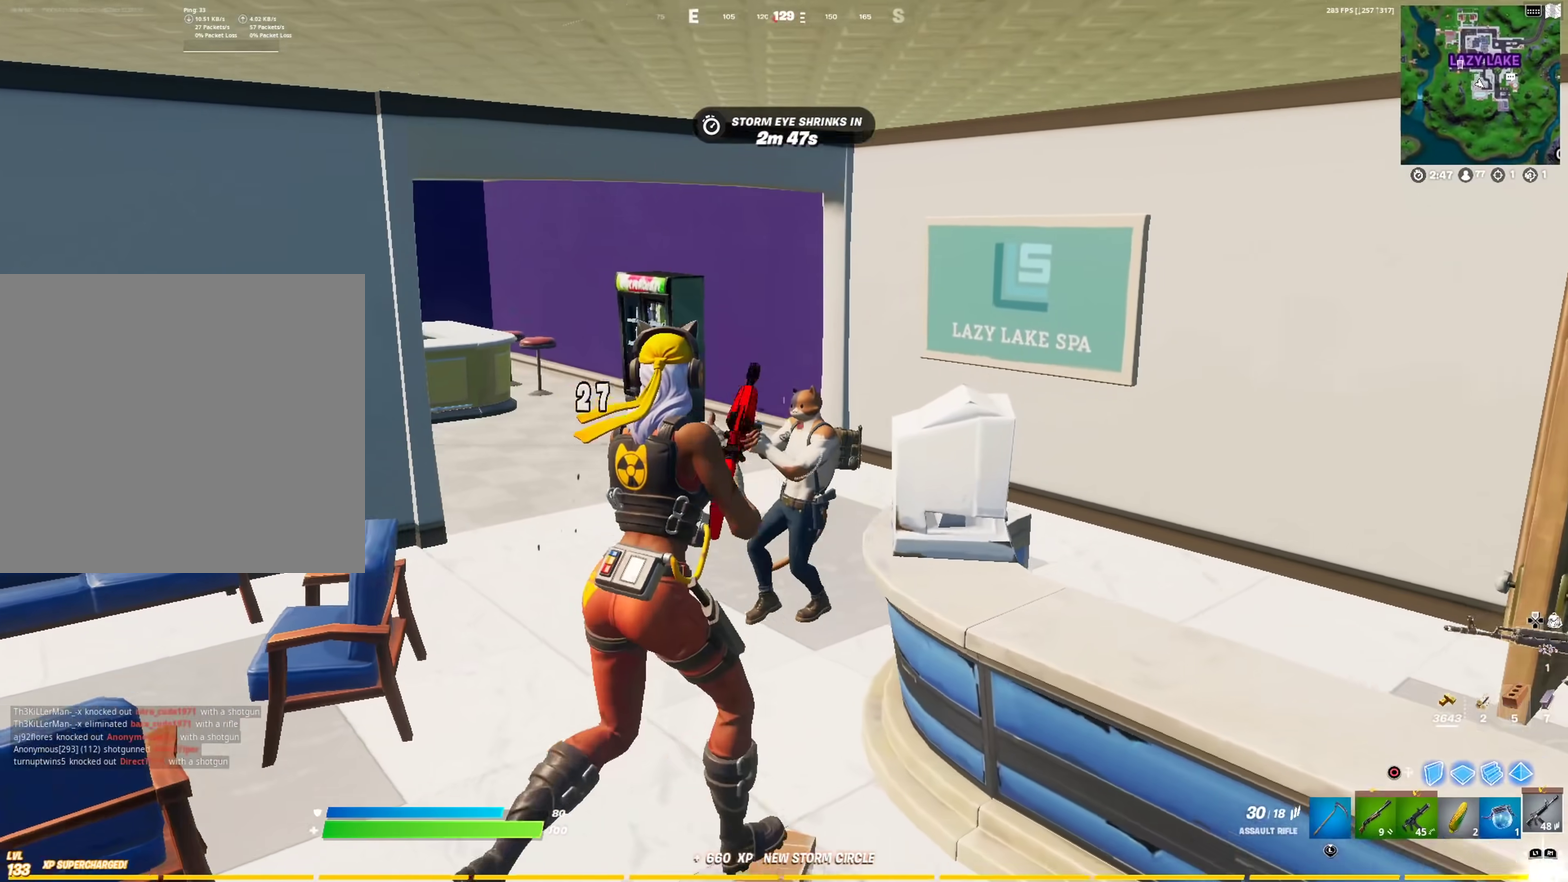
Gameplay with a controller (PlayStation layout); each line is a JSON object with the inputs held at the frame after it (dt_ms = milliseconds from this image to that frame). "events" lists button and stick changes between this image and that frame as [ms after this image, input, new state], when the widget could be followed in between. This document gives stick clicks only as held states, not as events.
{"dt_ms": 600, "buttons": ["R2"], "left_stick": "up-left", "right_stick": "right"}
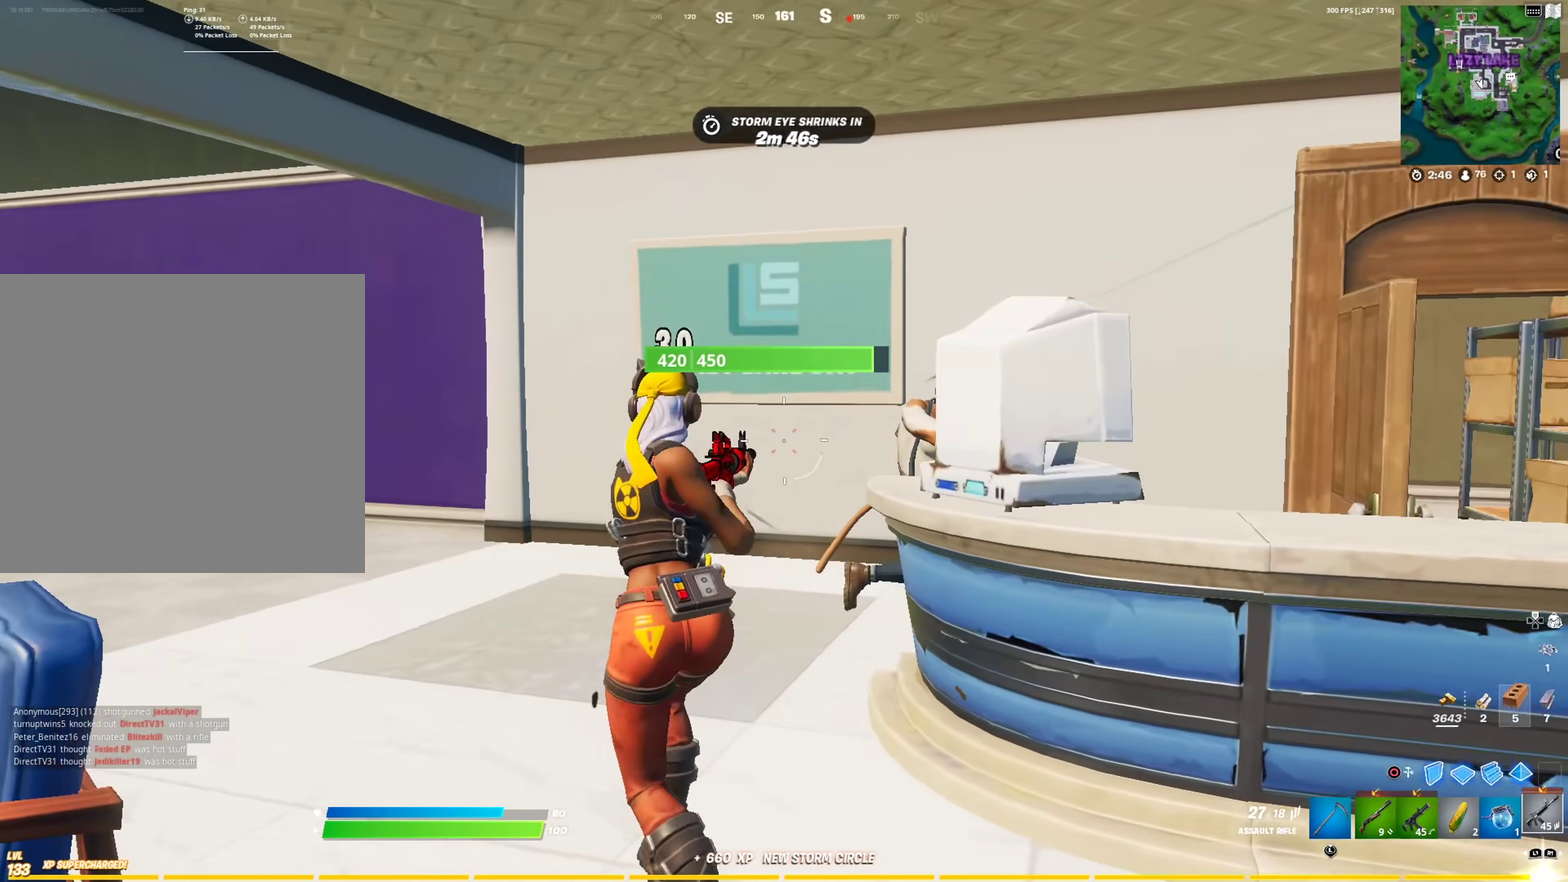
{"dt_ms": 301, "buttons": [], "left_stick": "up-left", "right_stick": "center", "events": [[100, "R2", "up"], [184, "right_stick", "center"]]}
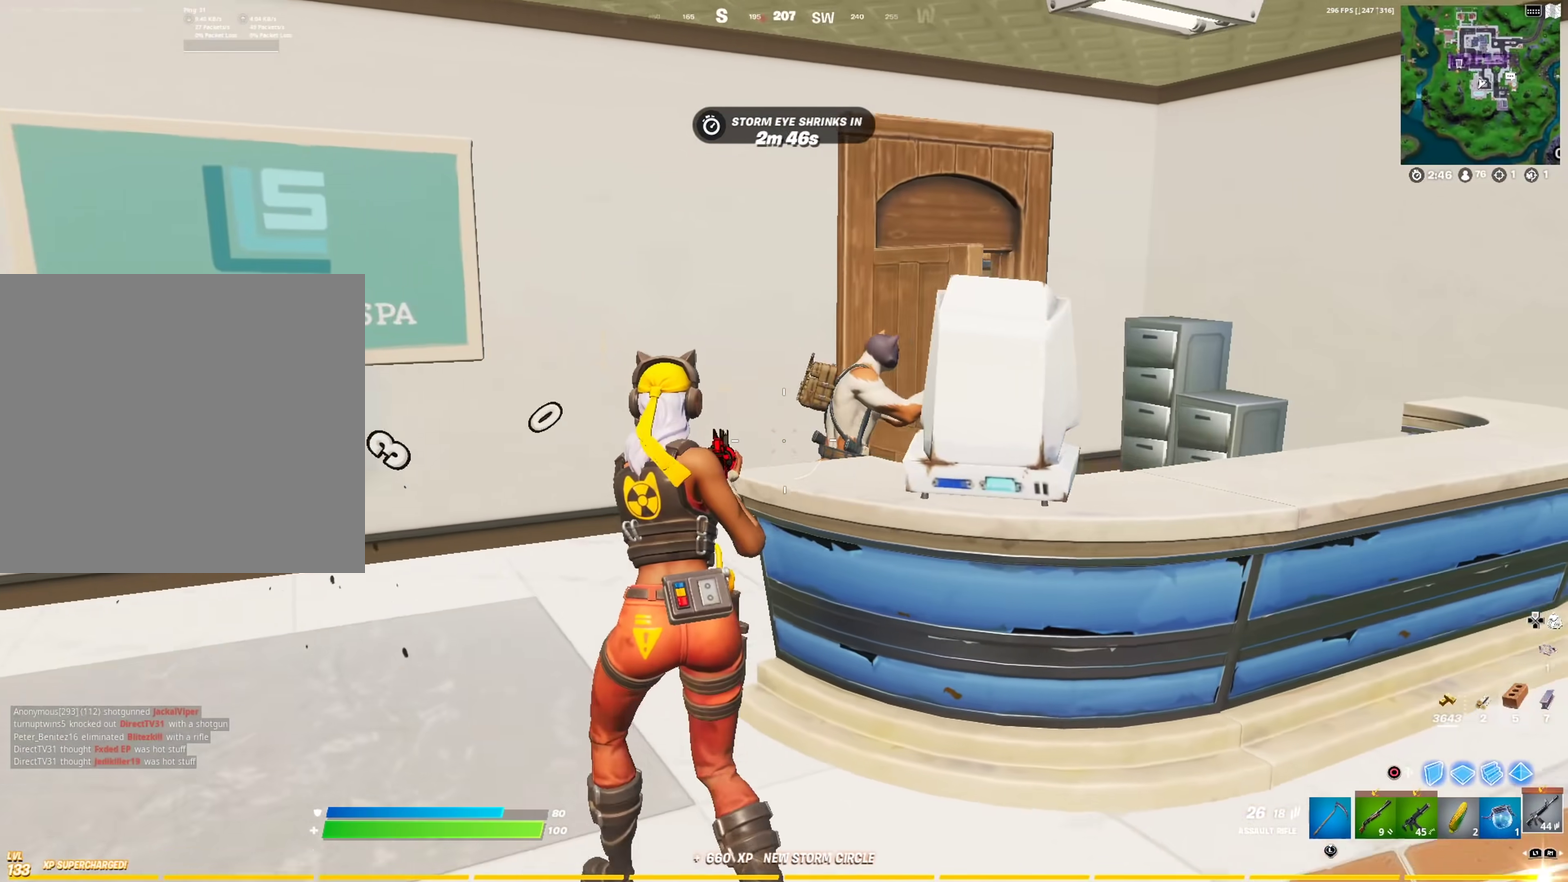
{"dt_ms": 700, "buttons": [], "left_stick": "center", "right_stick": "center"}
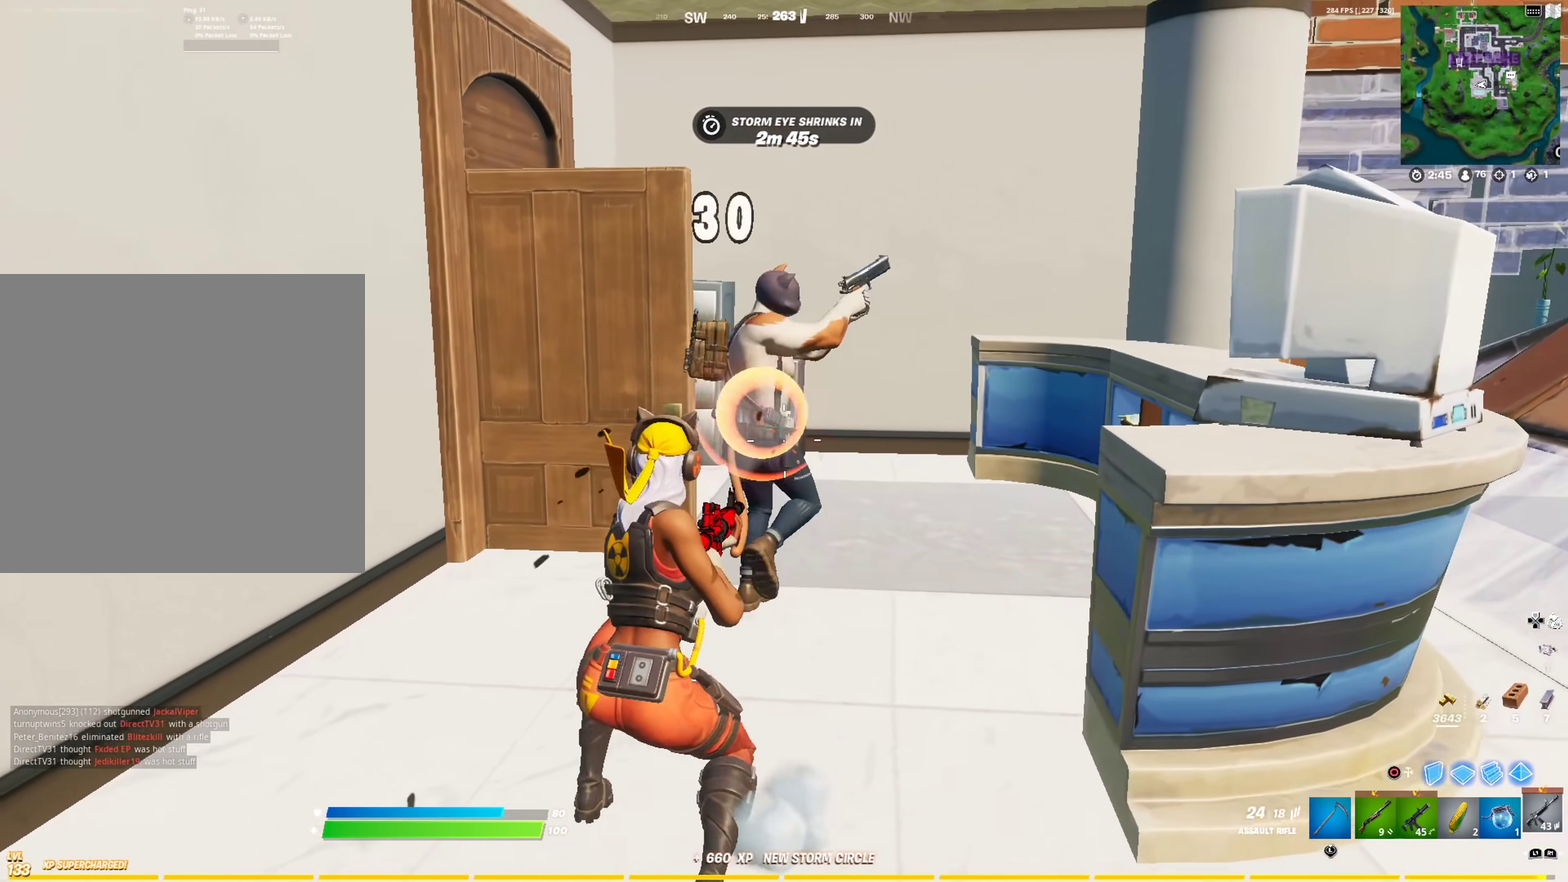
{"dt_ms": 301, "buttons": [], "left_stick": "center", "right_stick": "right", "events": [[284, "right_stick", "right"]]}
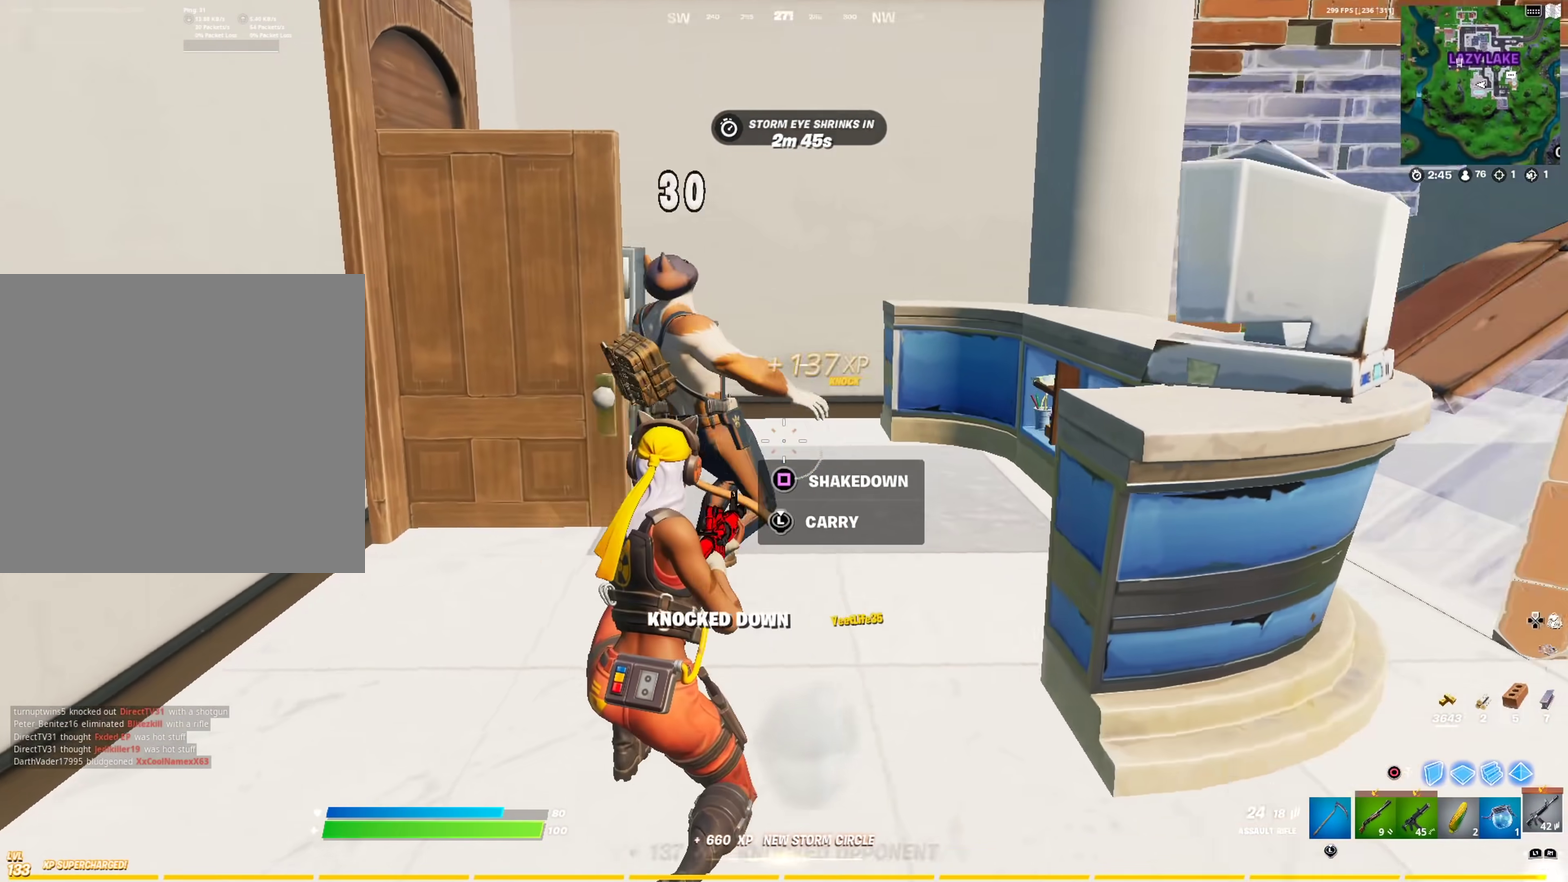
{"dt_ms": 700, "buttons": [], "left_stick": "center", "right_stick": "center", "events": [[33, "left_stick", "right"], [150, "R1", "down"], [183, "right_stick", "center"], [250, "R1", "up"], [350, "right_stick", "left"], [433, "right_stick", "center"], [567, "SQUARE", "down"], [650, "SQUARE", "up"], [650, "left_stick", "center"]]}
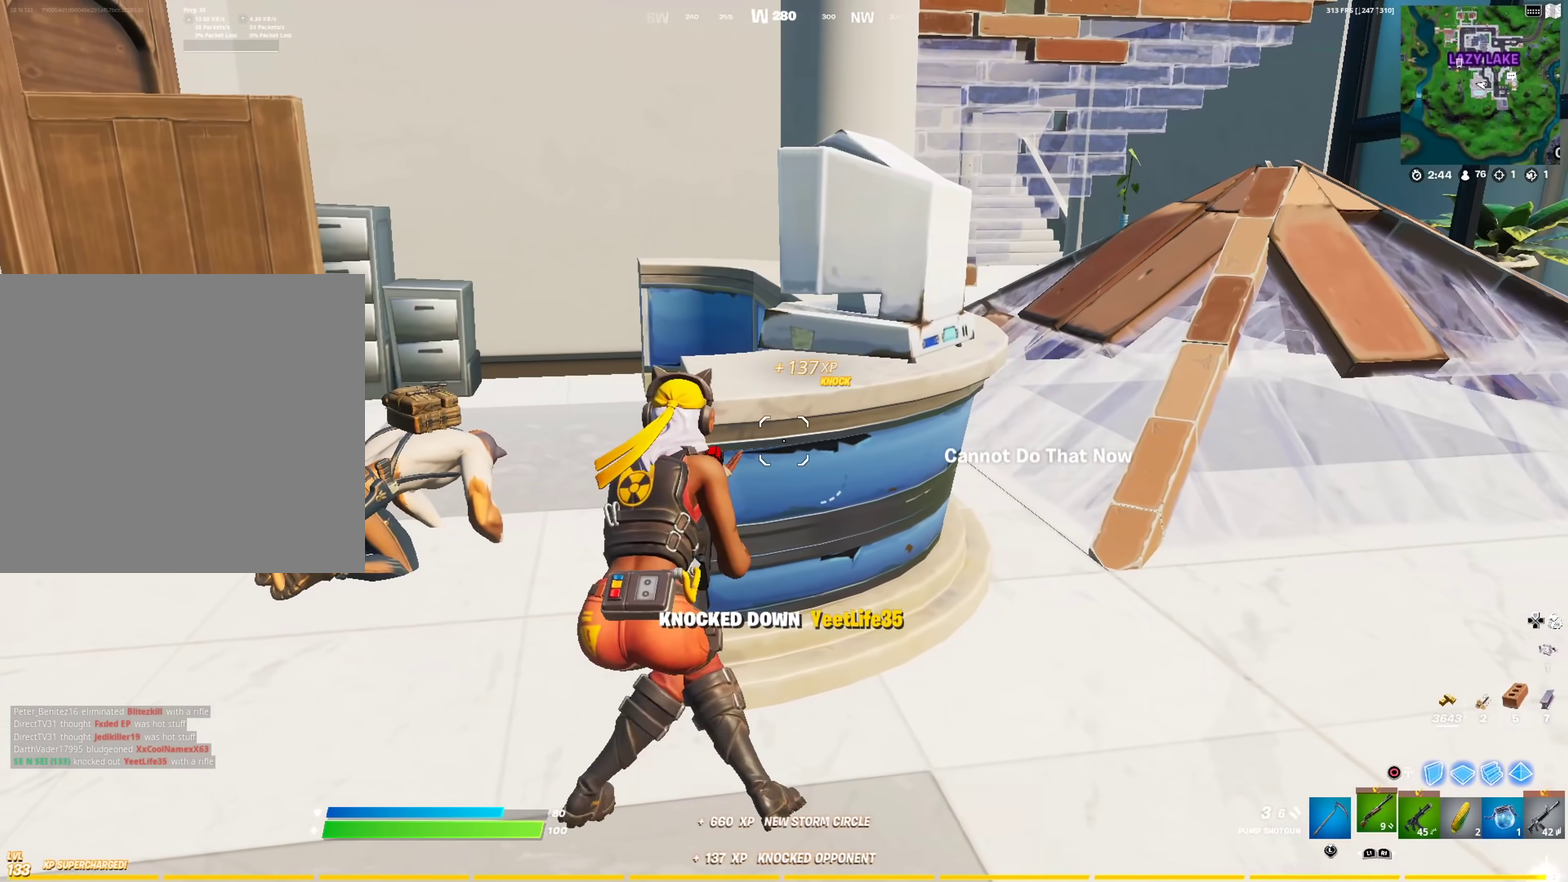
{"dt_ms": 301, "buttons": [], "left_stick": "center", "right_stick": "center", "events": [[34, "SQUARE", "down"], [100, "SQUARE", "up"], [200, "SQUARE", "down"], [267, "SQUARE", "up"]]}
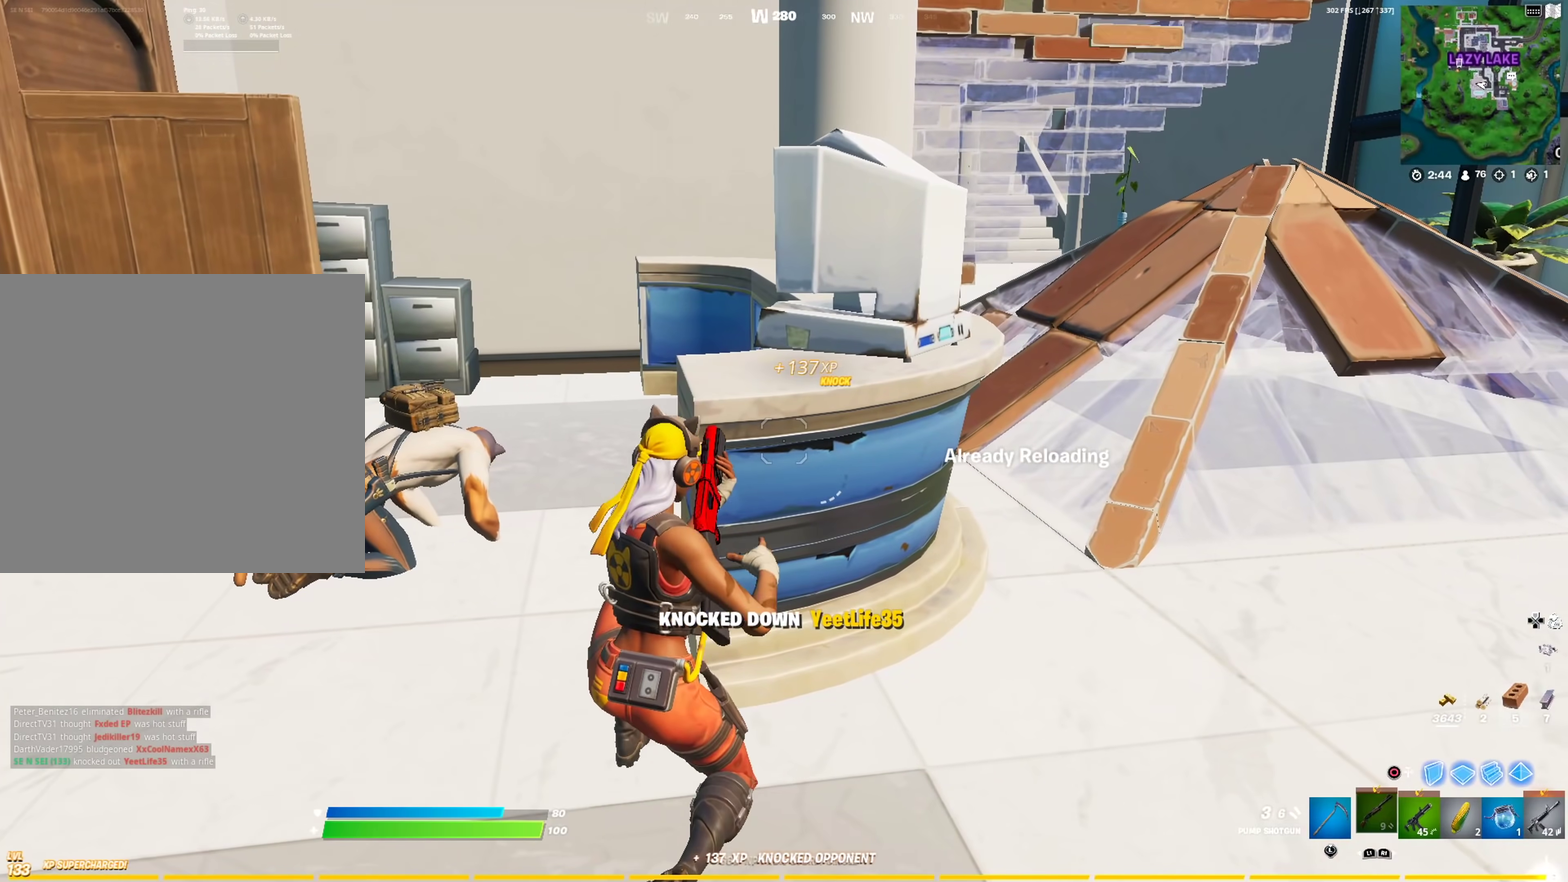
{"dt_ms": 900, "buttons": ["R2"], "left_stick": "up-right", "right_stick": "down", "events": [[33, "SQUARE", "down"], [116, "SQUARE", "up"], [216, "SQUARE", "down"], [283, "SQUARE", "up"], [367, "SQUARE", "down"], [400, "left_stick", "down-left"], [450, "SQUARE", "up"], [517, "right_stick", "left"], [550, "left_stick", "left"], [634, "right_stick", "center"], [750, "left_stick", "center"], [834, "left_stick", "right"], [867, "R2", "down"], [867, "right_stick", "down"], [884, "left_stick", "up-right"]]}
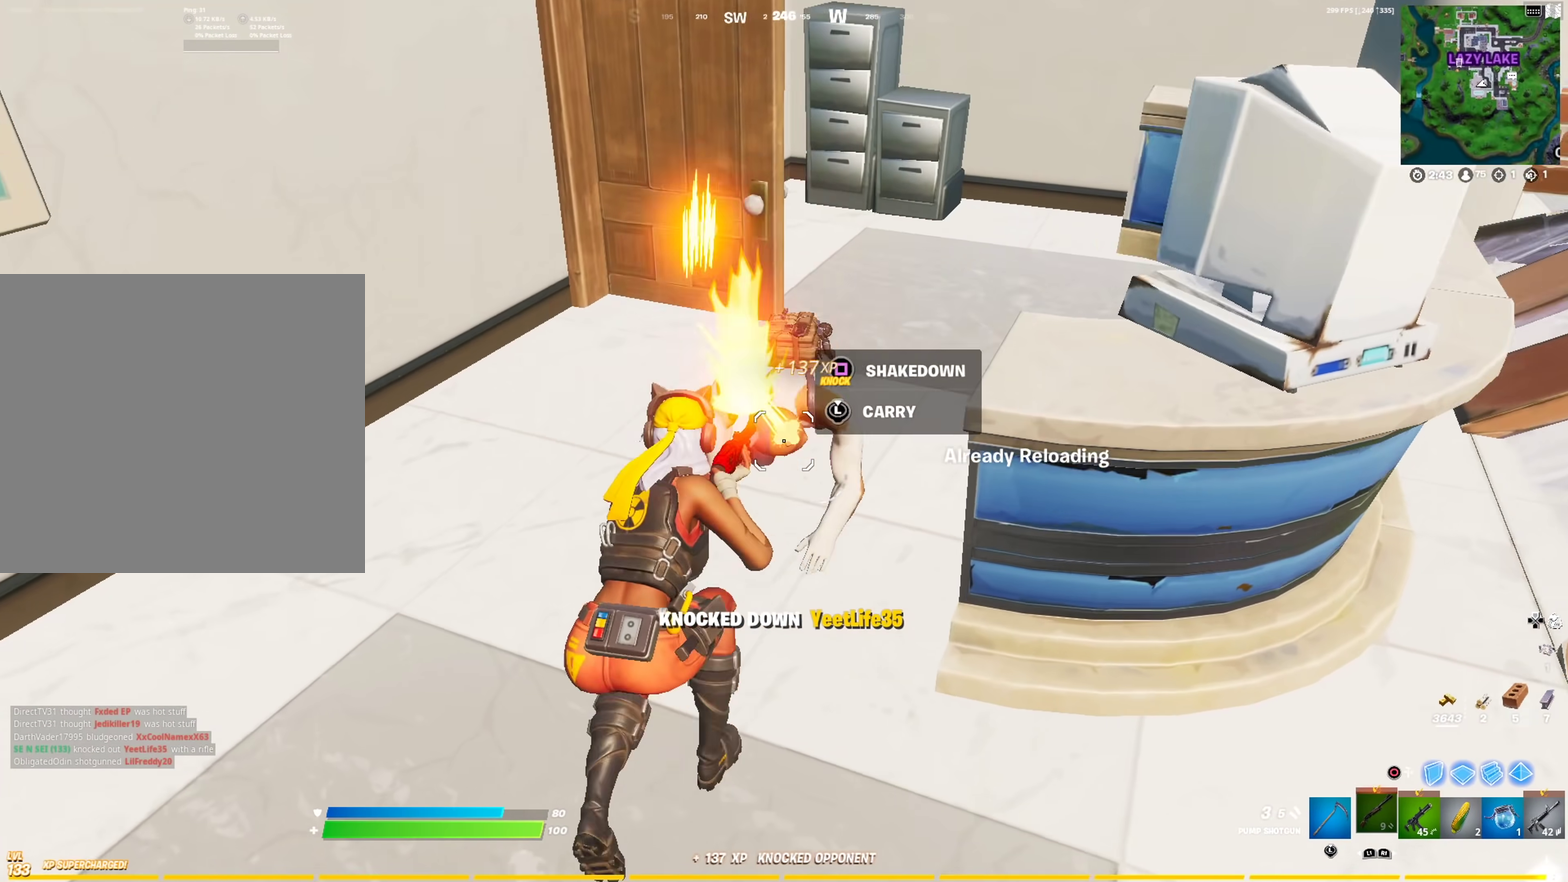
{"dt_ms": 301, "buttons": [], "left_stick": "up", "right_stick": "center", "events": [[34, "L1", "down"], [84, "R2", "up"], [84, "right_stick", "center"], [134, "L1", "up"], [151, "left_stick", "left"], [301, "left_stick", "up"]]}